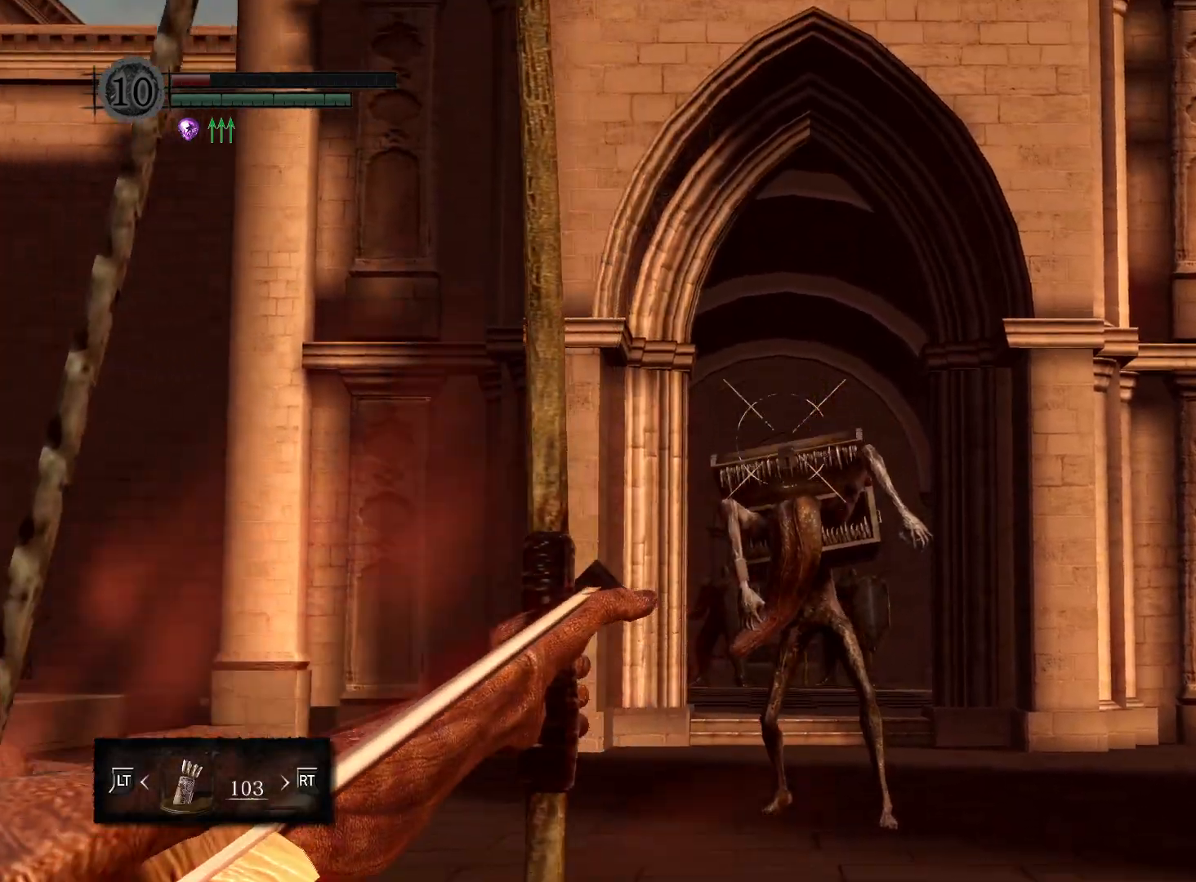
Gameplay with a controller (Xbox layout); each line is a JSON object with the inputs held at the frame after it. "events" lists button and stick changes between this image and that frame as [ms after this image, input, new state], when the widget could be followed in between.
{"buttons": [], "left_stick": "center", "right_stick": "center", "events": [[83, "R2", "down"], [300, "R2", "up"], [383, "right_stick", "center"], [417, "R1", "up"]]}
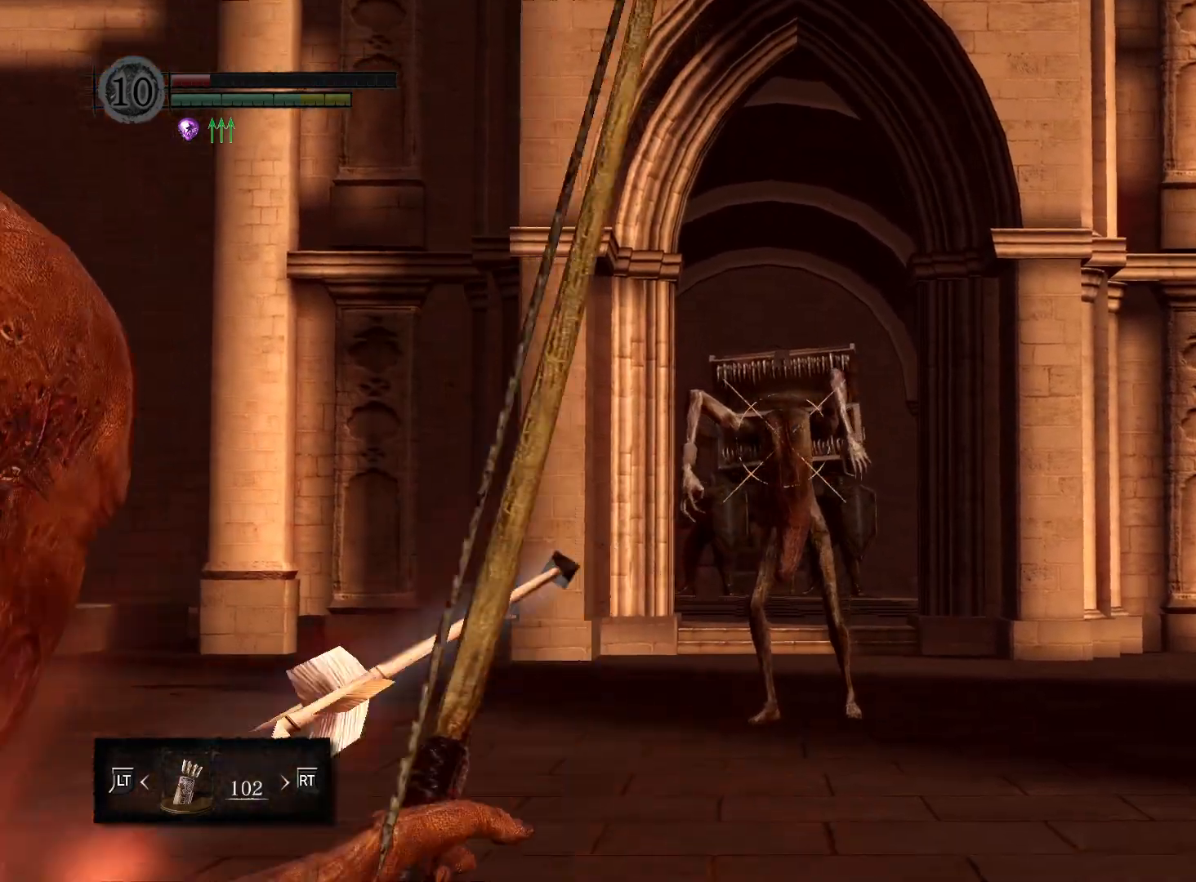
{"buttons": [], "left_stick": "center", "right_stick": "center", "events": [[283, "L1", "down"], [400, "L1", "up"]]}
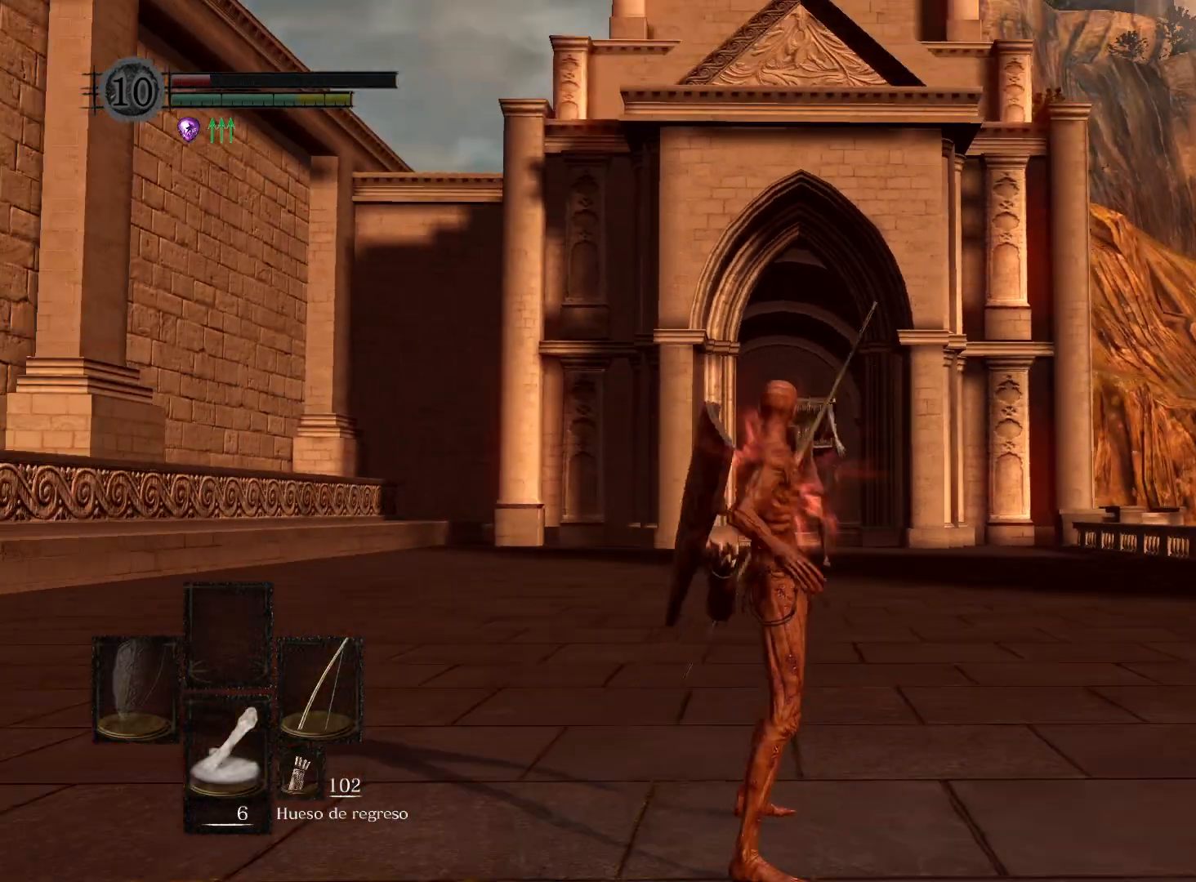
{"buttons": [], "left_stick": "down-right", "right_stick": "center", "events": [[100, "right_stick", "down"], [283, "right_stick", "center"], [383, "left_stick", "right"], [467, "left_stick", "down-right"]]}
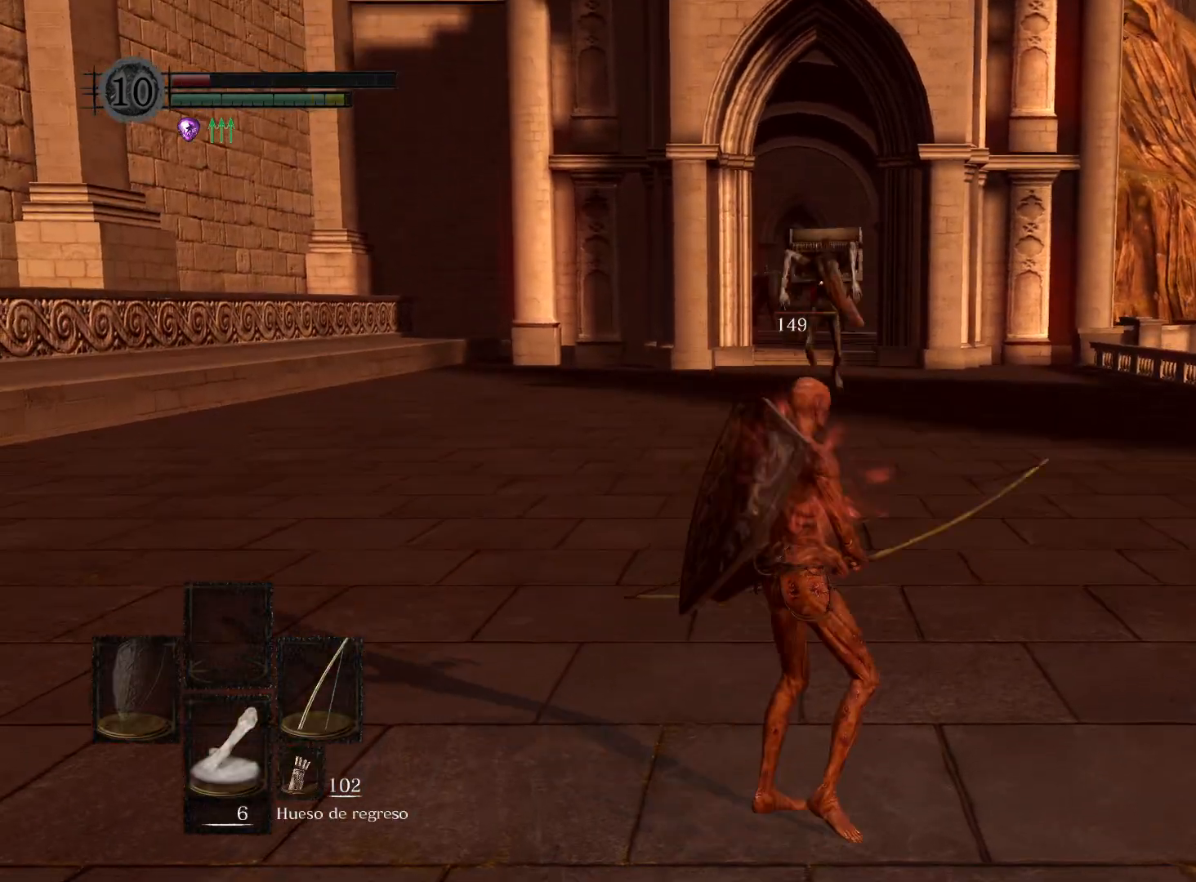
{"buttons": [], "left_stick": "down", "right_stick": "center", "events": [[183, "left_stick", "down"]]}
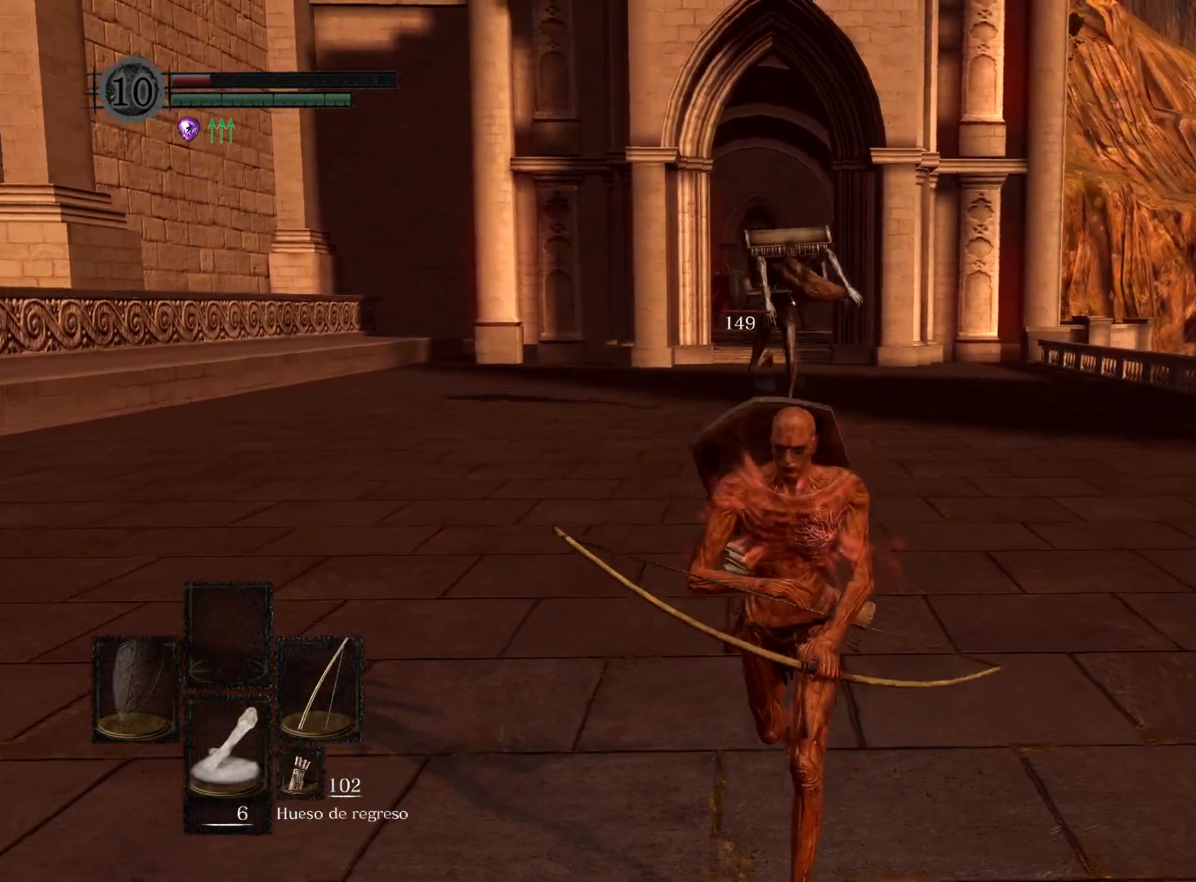
{"buttons": [], "left_stick": "down", "right_stick": "right", "events": [[50, "right_stick", "right"]]}
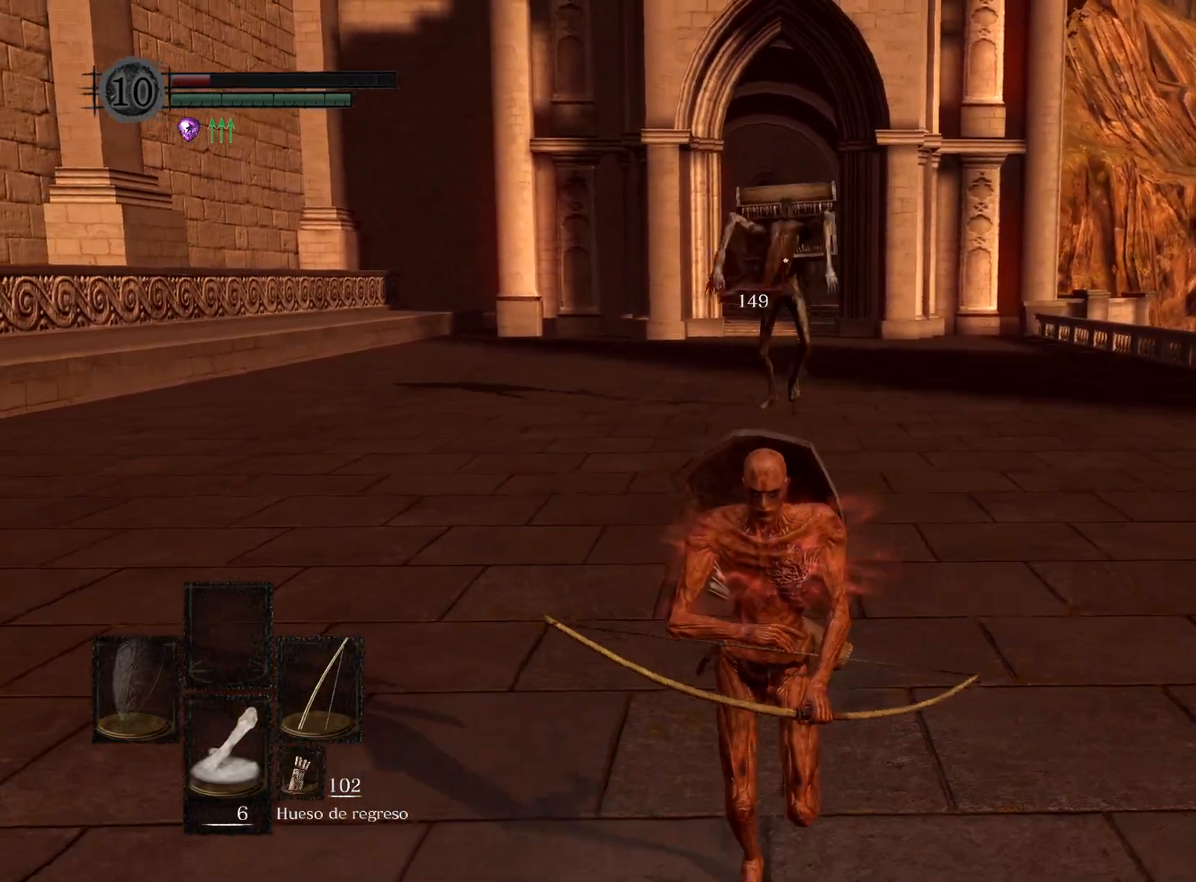
{"buttons": [], "left_stick": "down", "right_stick": "right", "events": []}
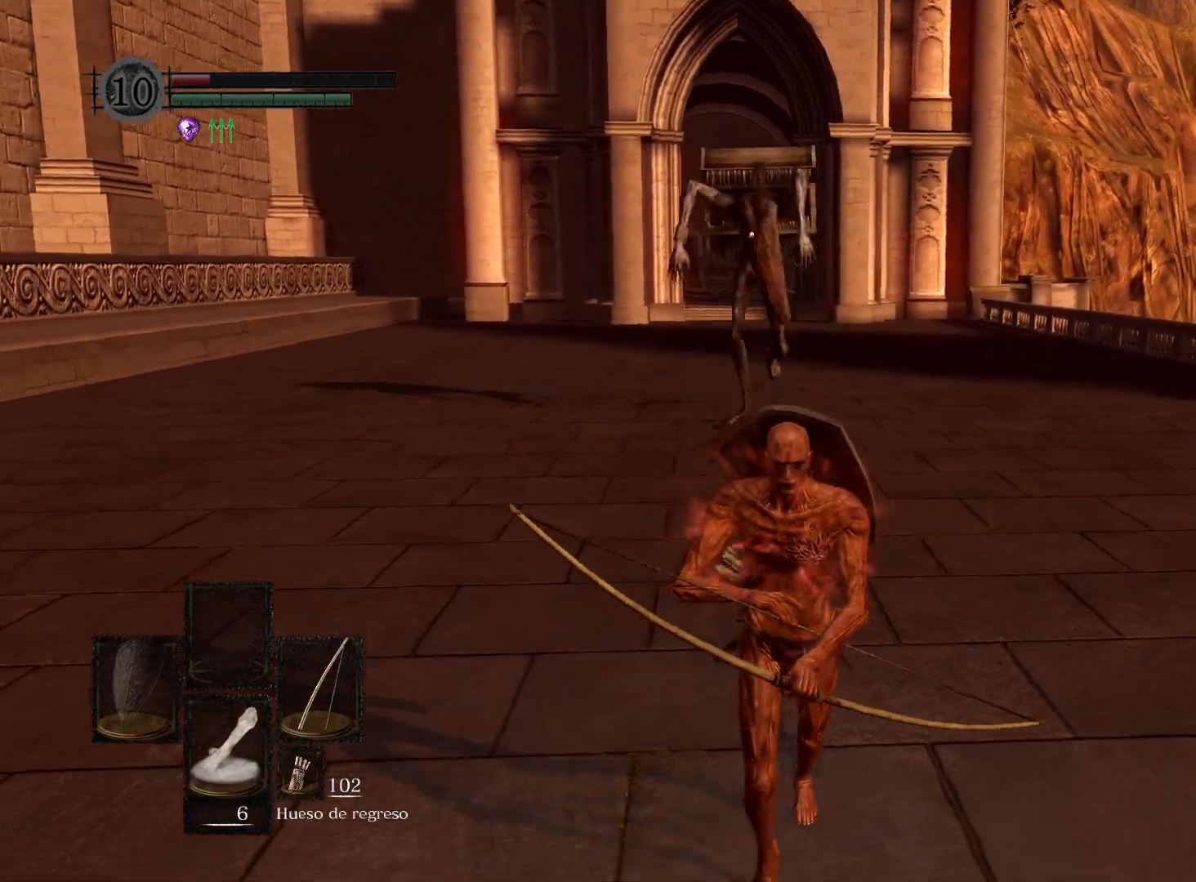
{"buttons": [], "left_stick": "down", "right_stick": "center", "events": [[133, "right_stick", "center"]]}
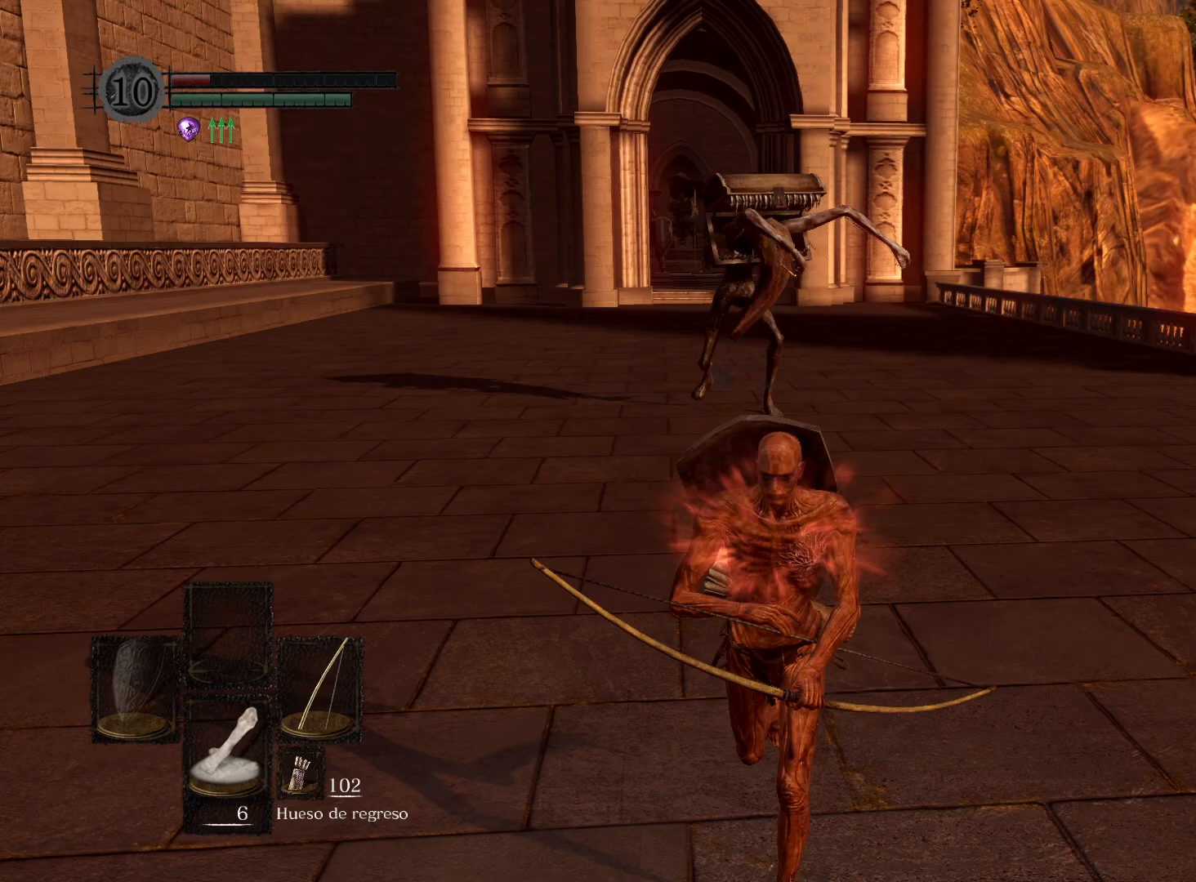
{"buttons": [], "left_stick": "down", "right_stick": "center", "events": [[300, "B", "down"], [417, "B", "up"]]}
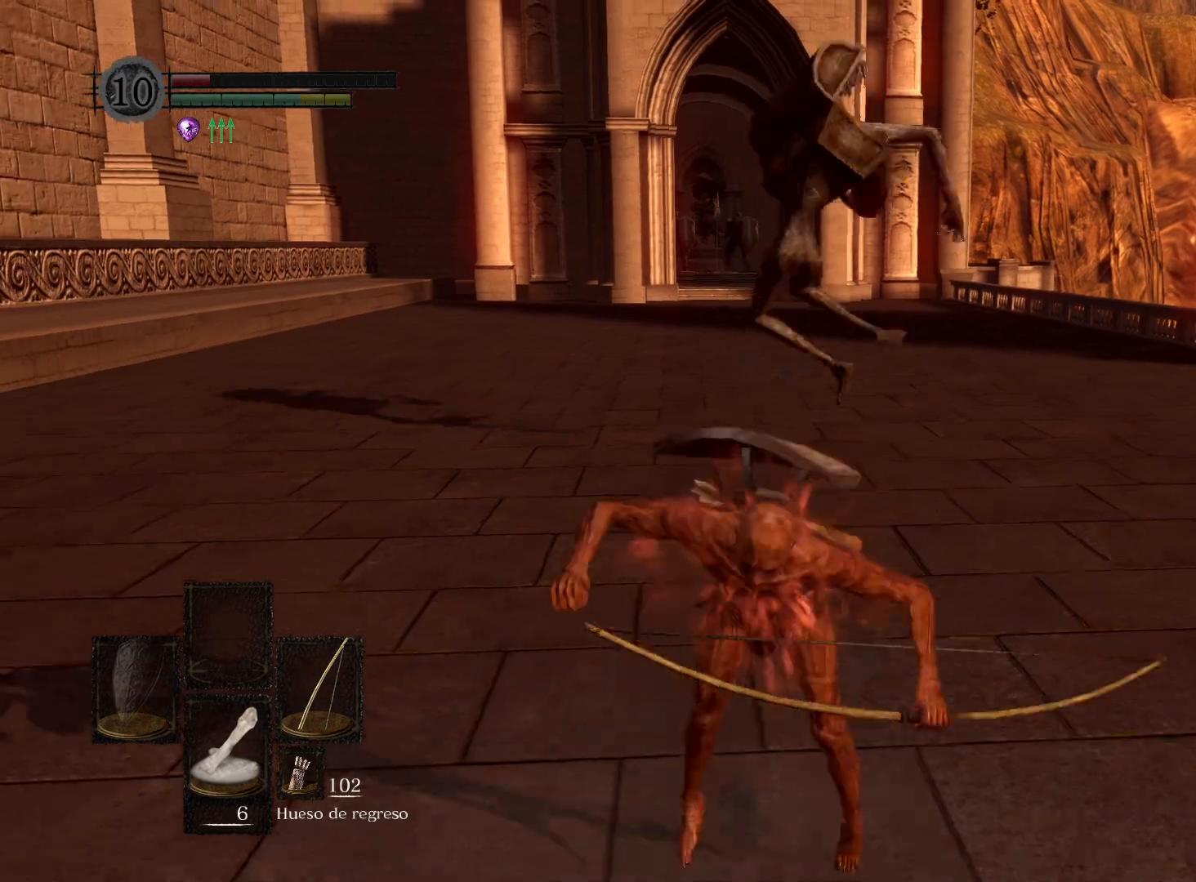
{"buttons": [], "left_stick": "down", "right_stick": "center", "events": []}
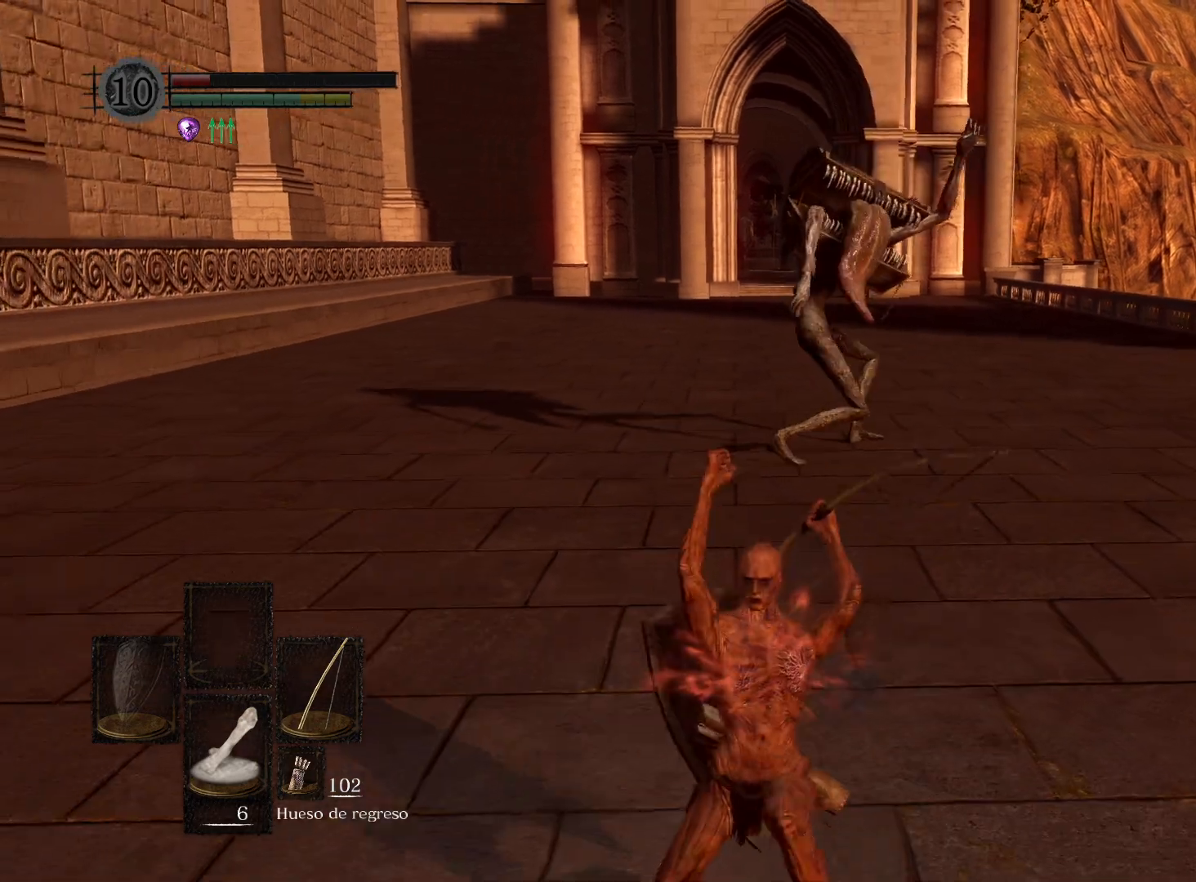
{"buttons": [], "left_stick": "down", "right_stick": "center", "events": [[250, "right_stick", "right"], [400, "right_stick", "center"]]}
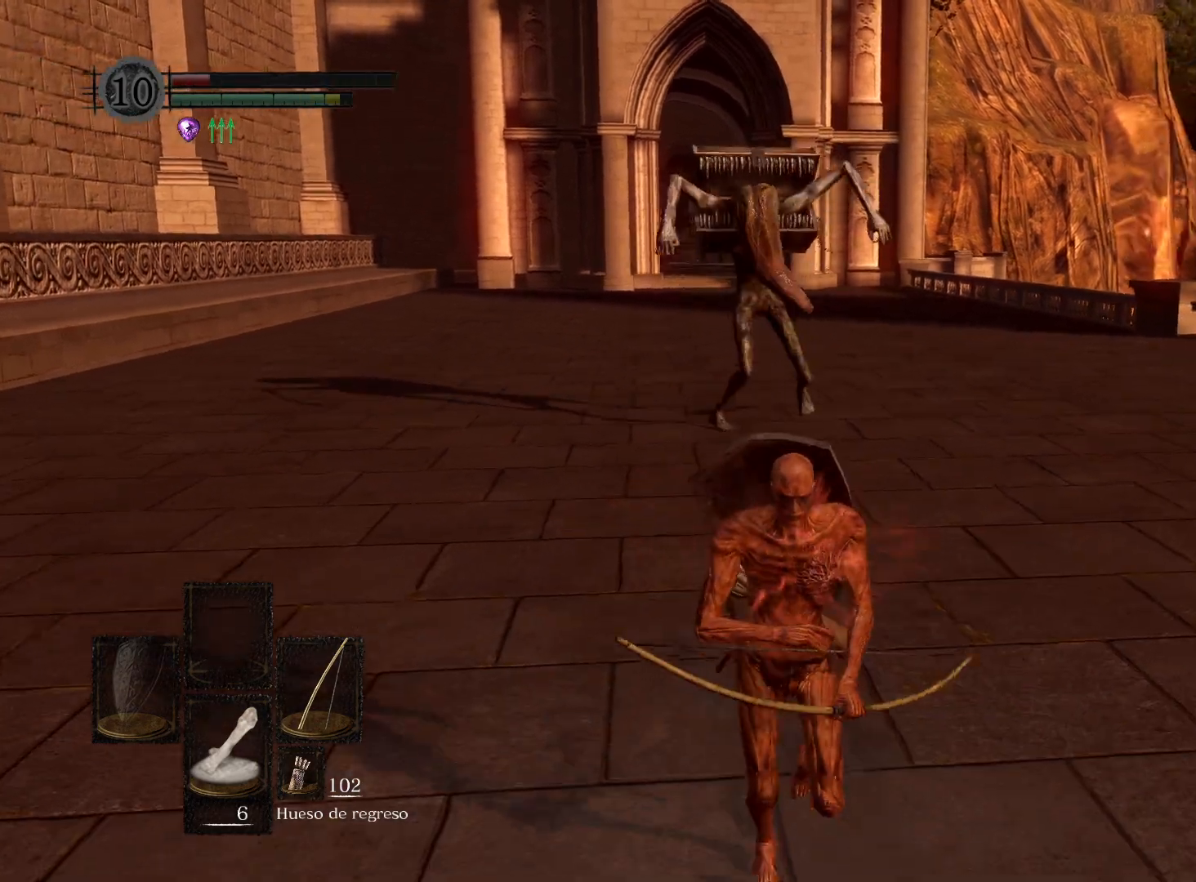
{"buttons": [], "left_stick": "down", "right_stick": "center", "events": []}
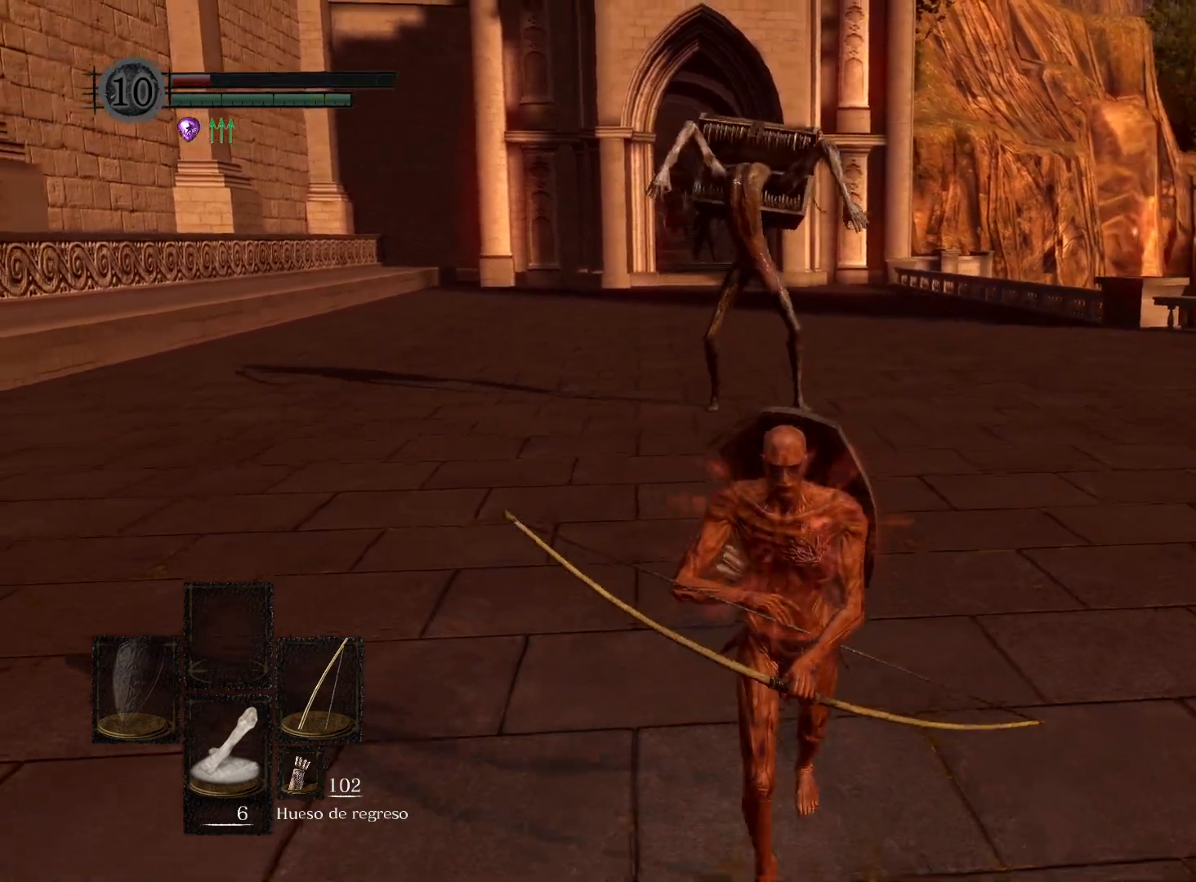
{"buttons": [], "left_stick": "up", "right_stick": "center", "events": [[383, "left_stick", "left"], [483, "left_stick", "up"]]}
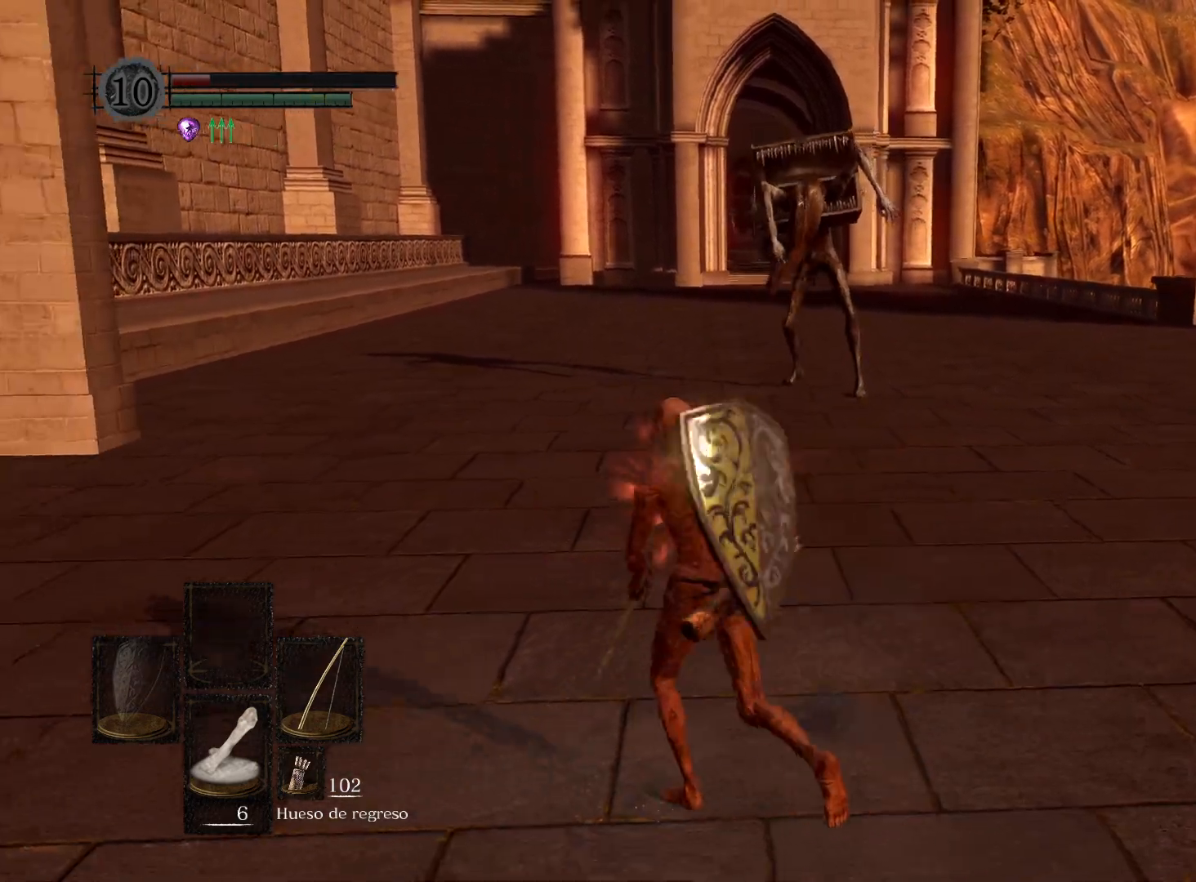
{"buttons": ["R1"], "left_stick": "center", "right_stick": "up", "events": [[133, "L1", "down"], [167, "right_stick", "up"], [233, "R1", "down"], [283, "L1", "up"], [300, "left_stick", "center"]]}
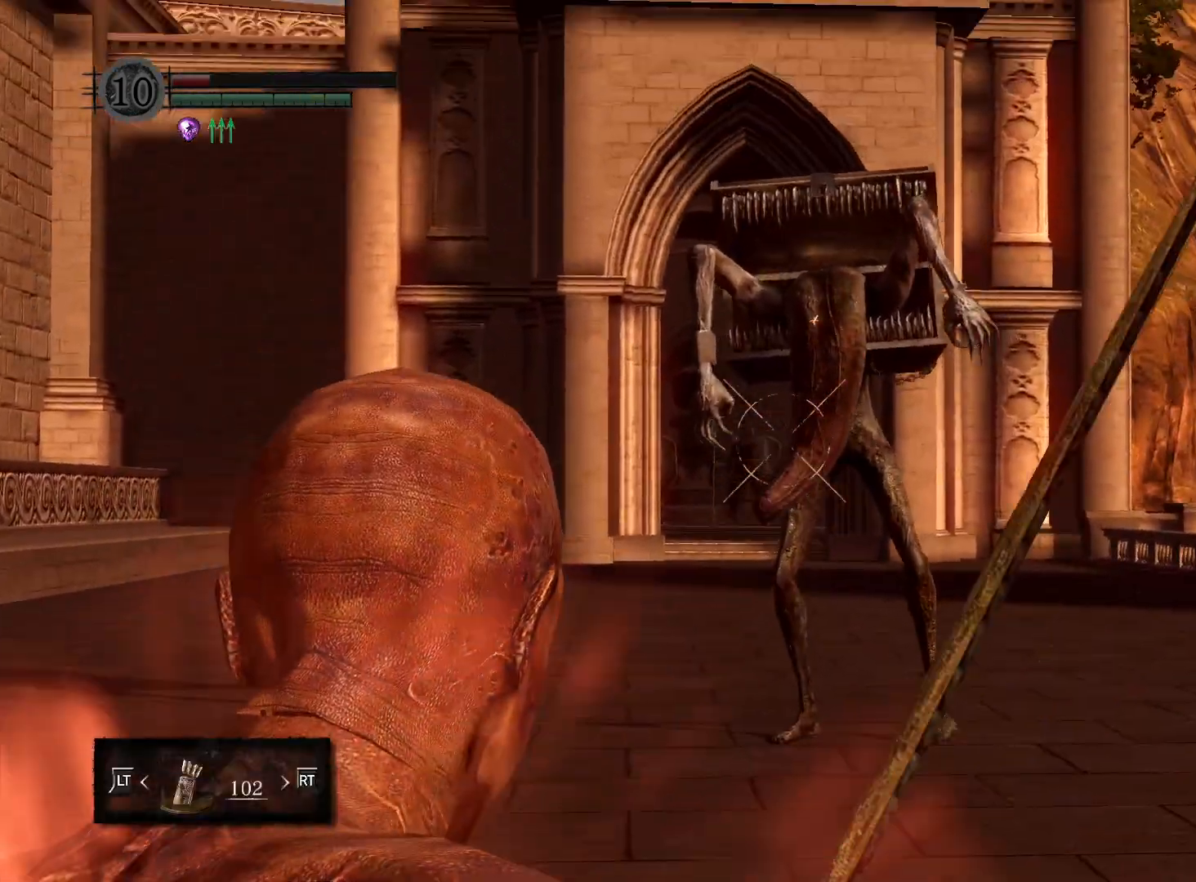
{"buttons": [], "left_stick": "center", "right_stick": "center", "events": [[150, "right_stick", "center"], [367, "R1", "up"]]}
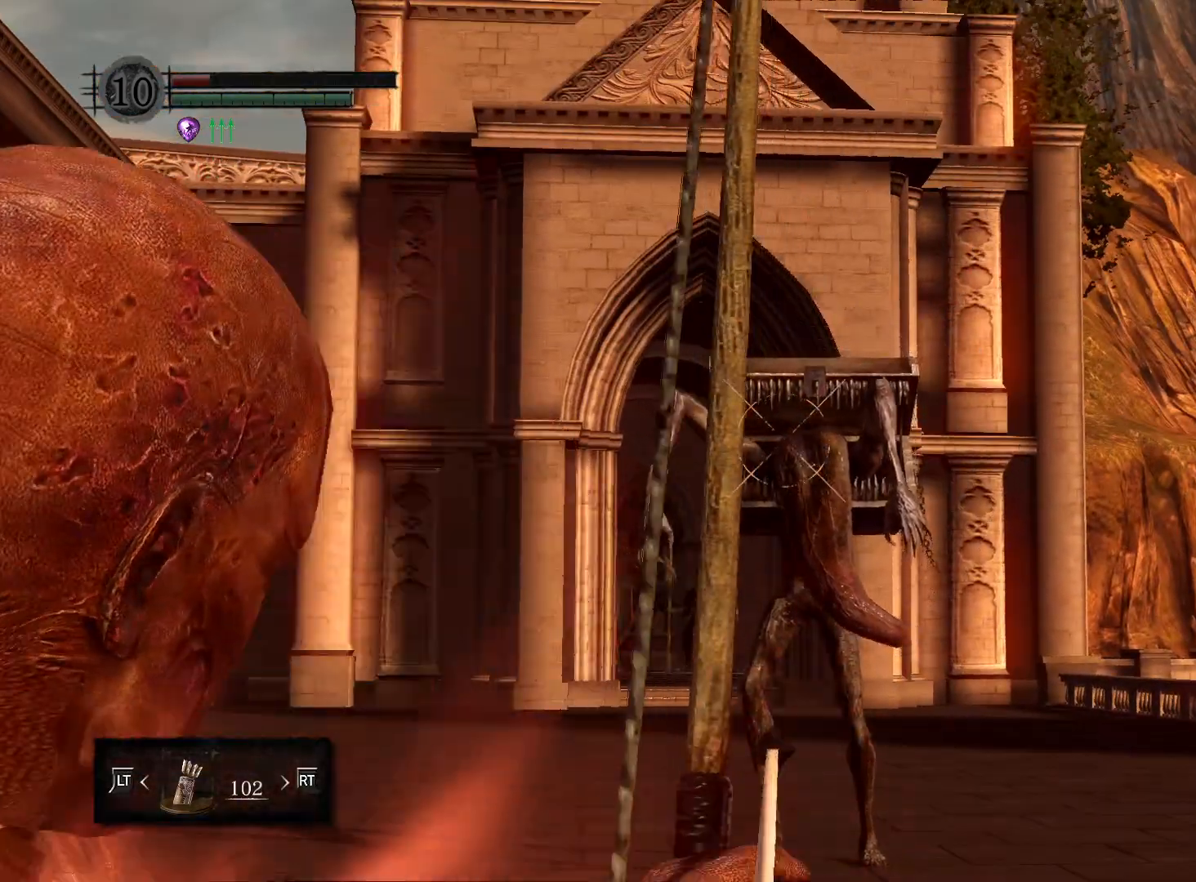
{"buttons": [], "left_stick": "center", "right_stick": "center", "events": []}
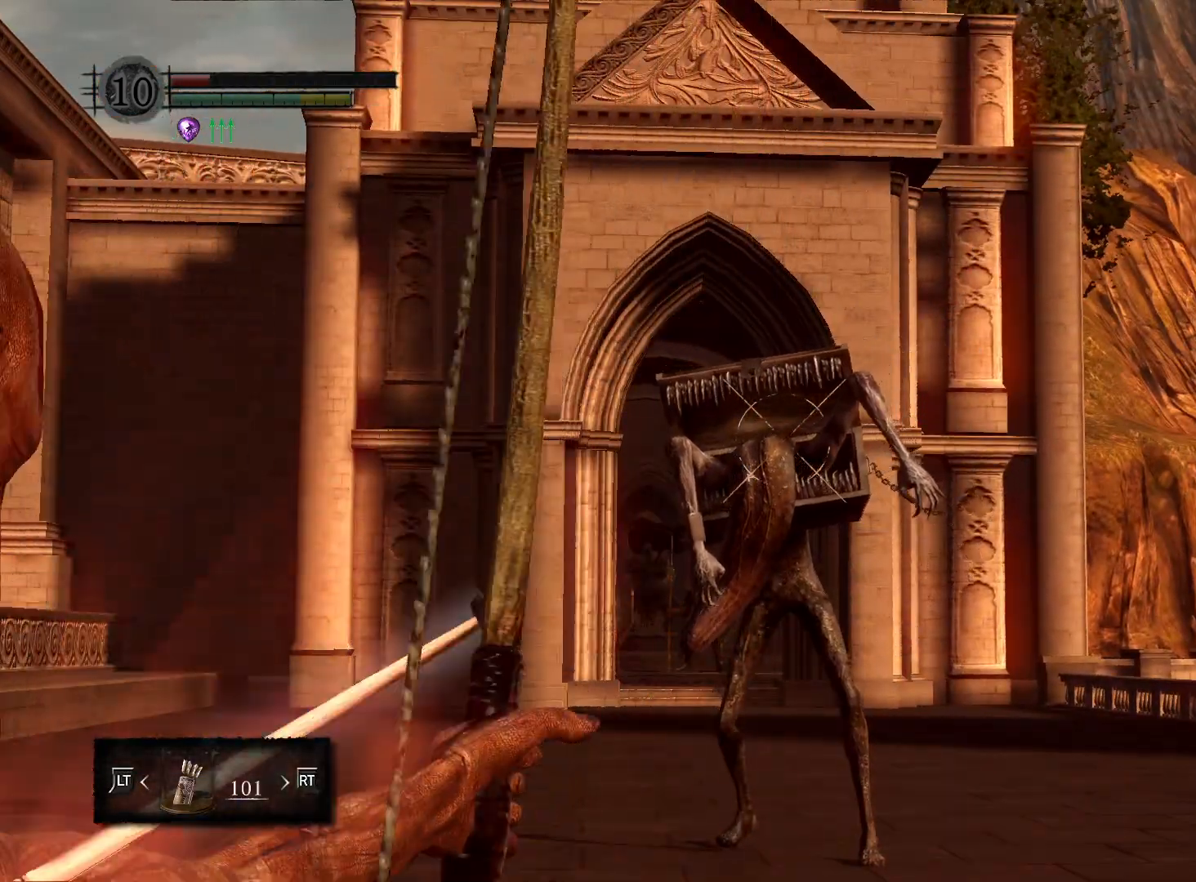
{"buttons": [], "left_stick": "center", "right_stick": "center", "events": [[333, "L1", "down"], [483, "L1", "up"]]}
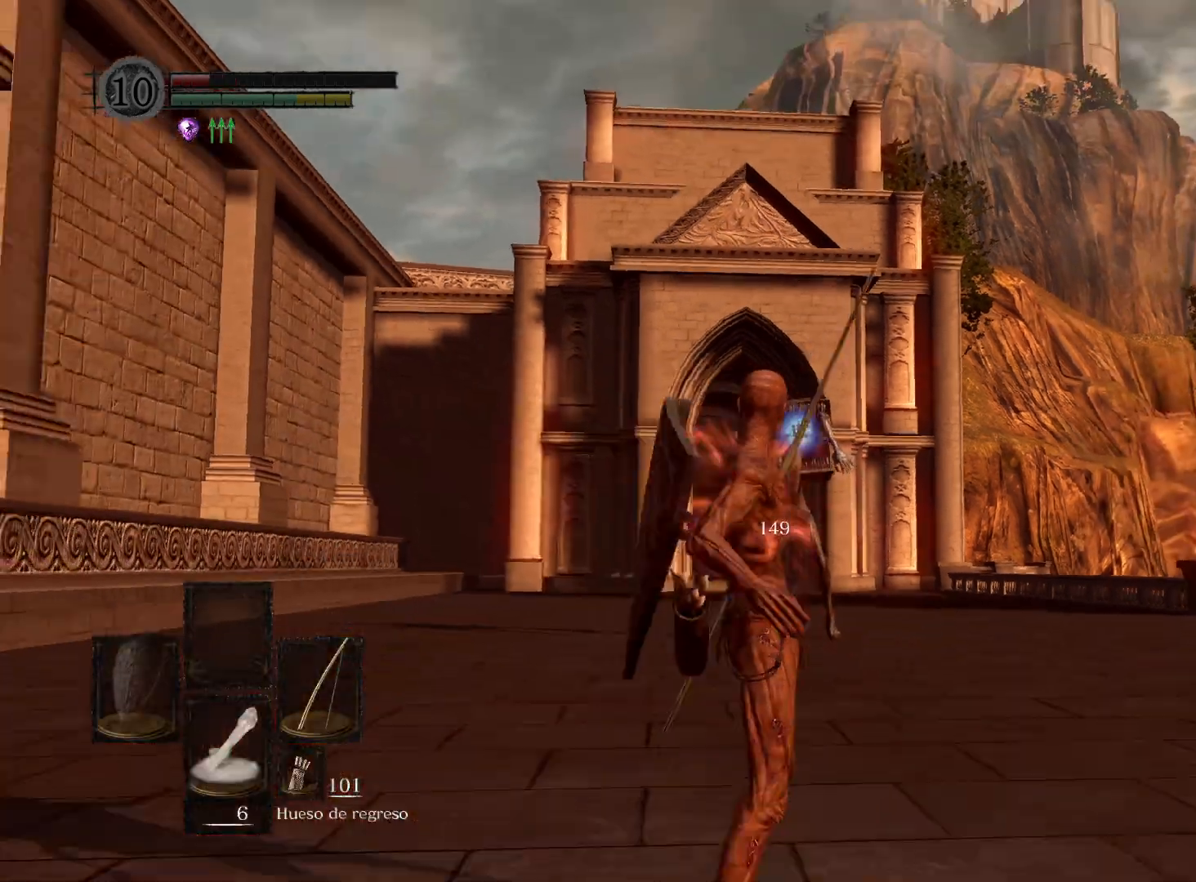
{"buttons": [], "left_stick": "down", "right_stick": "center", "events": [[33, "left_stick", "down-right"], [117, "right_stick", "down"], [283, "left_stick", "down"], [317, "right_stick", "center"]]}
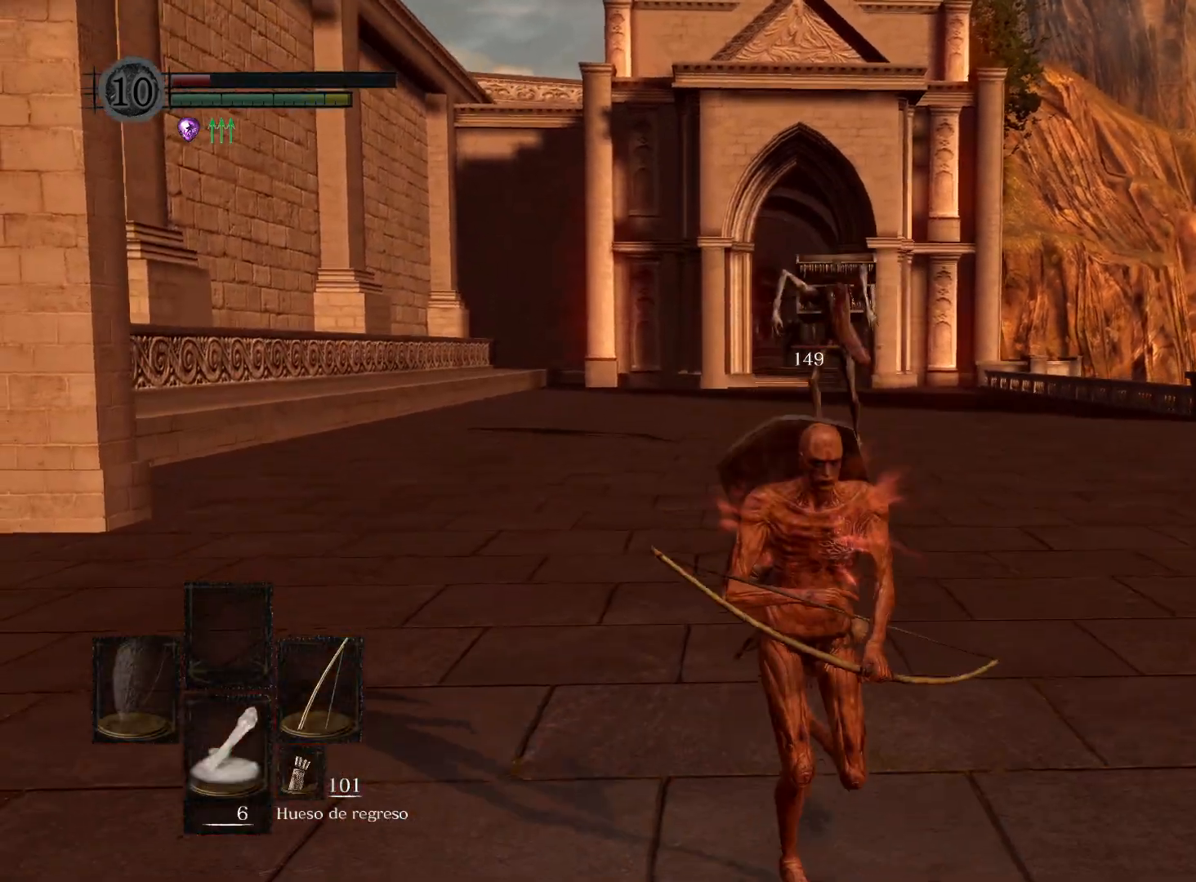
{"buttons": ["L1"], "left_stick": "up", "right_stick": "center", "events": [[283, "left_stick", "left"], [400, "left_stick", "up"], [450, "L1", "down"]]}
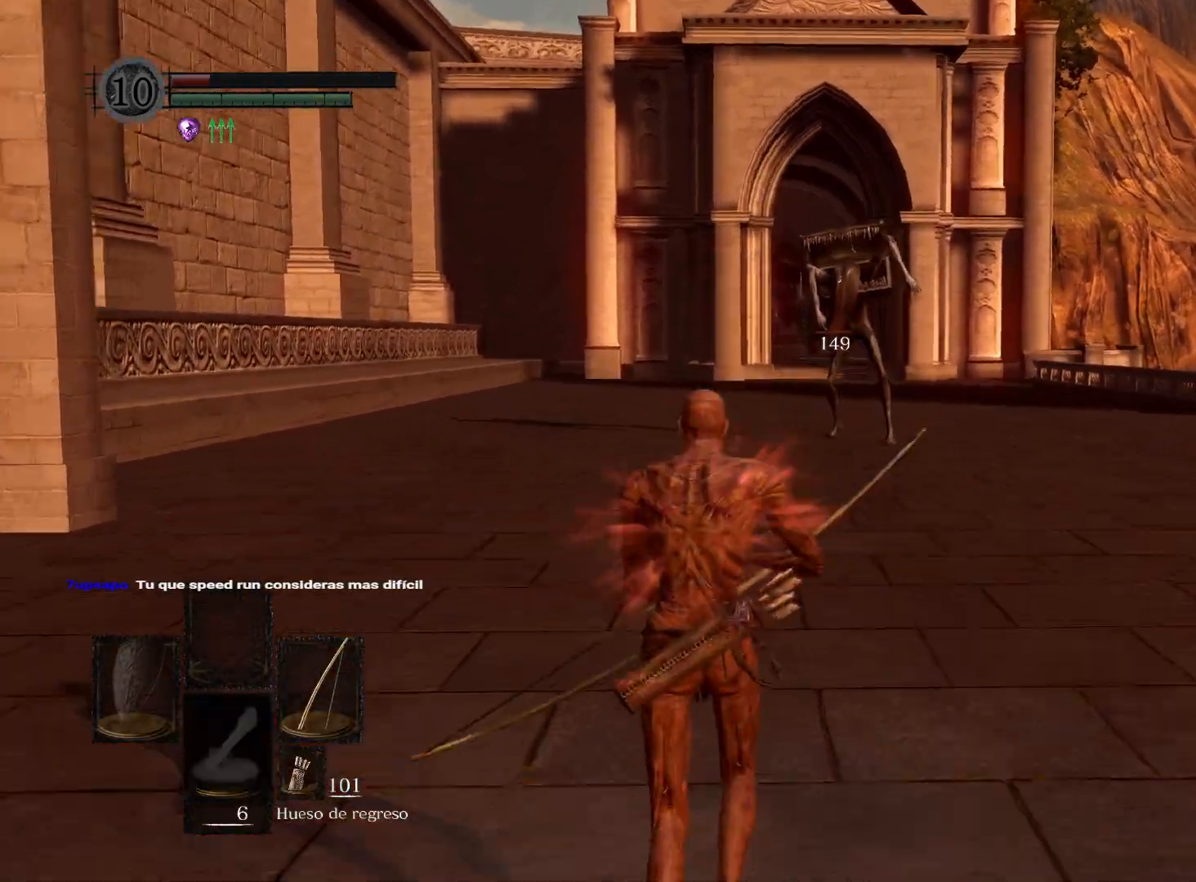
{"buttons": ["R1"], "left_stick": "center", "right_stick": "center", "events": [[33, "R1", "down"], [33, "right_stick", "up"], [83, "L1", "up"], [133, "left_stick", "center"], [267, "right_stick", "up-right"], [450, "right_stick", "center"]]}
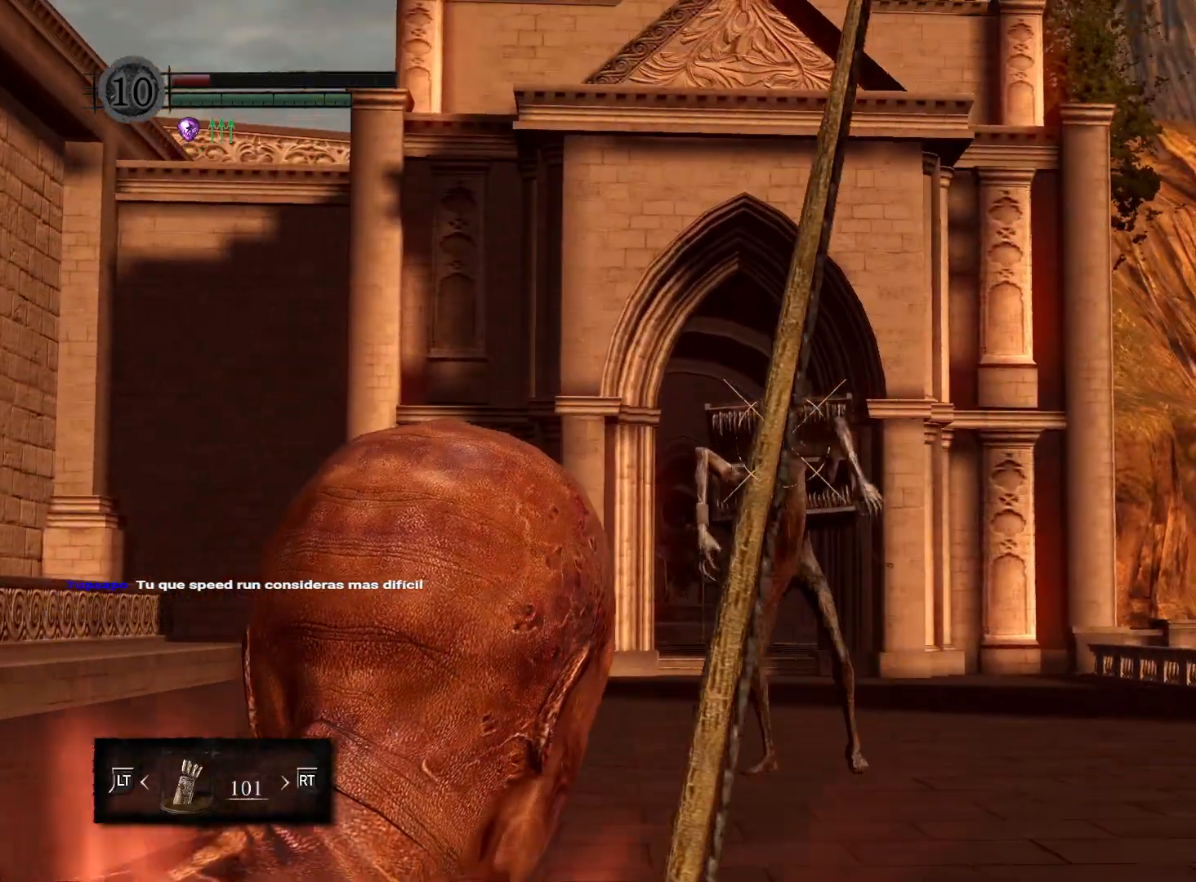
{"buttons": [], "left_stick": "center", "right_stick": "center", "events": [[33, "right_stick", "down"], [183, "right_stick", "center"], [300, "R1", "up"]]}
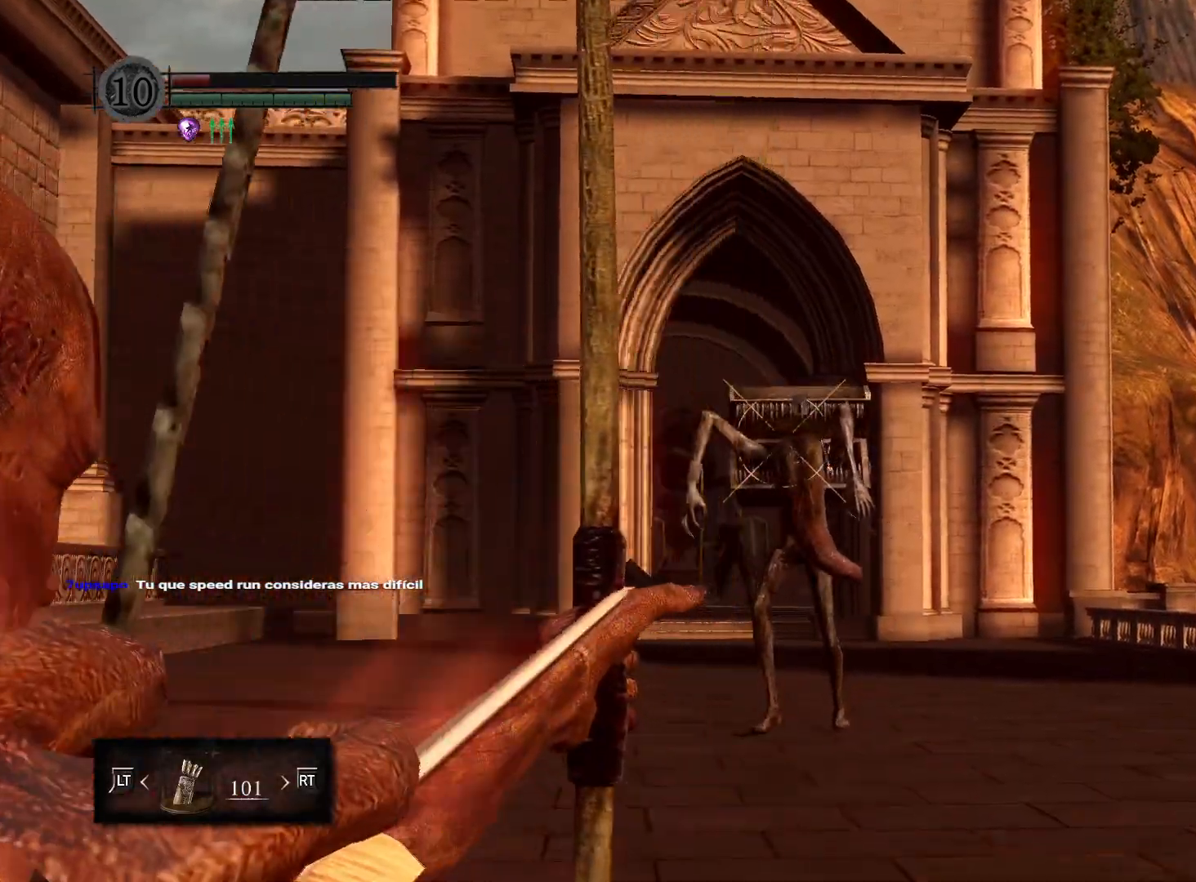
{"buttons": ["L1"], "left_stick": "center", "right_stick": "center", "events": [[500, "L1", "down"]]}
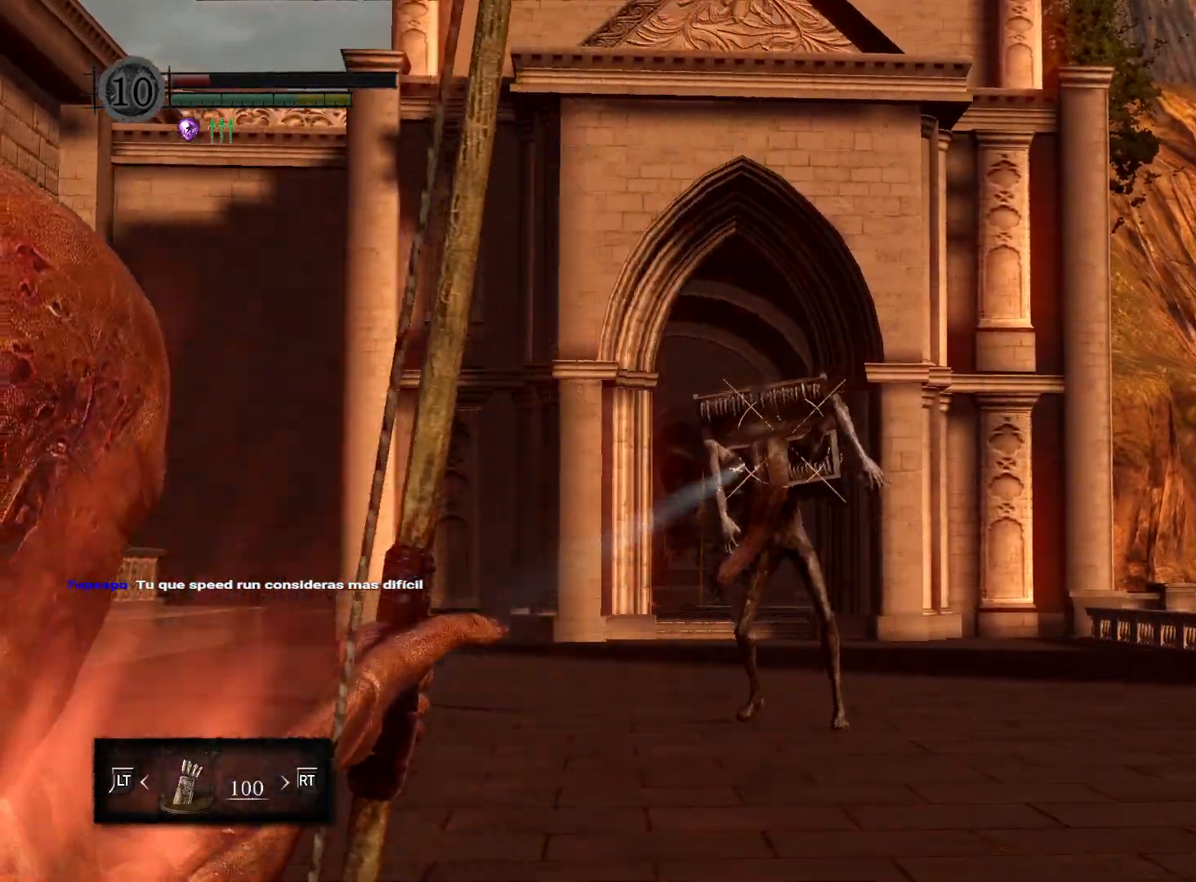
{"buttons": [], "left_stick": "right", "right_stick": "center", "events": [[117, "L1", "up"], [233, "right_stick", "down"], [300, "left_stick", "right"], [467, "right_stick", "center"]]}
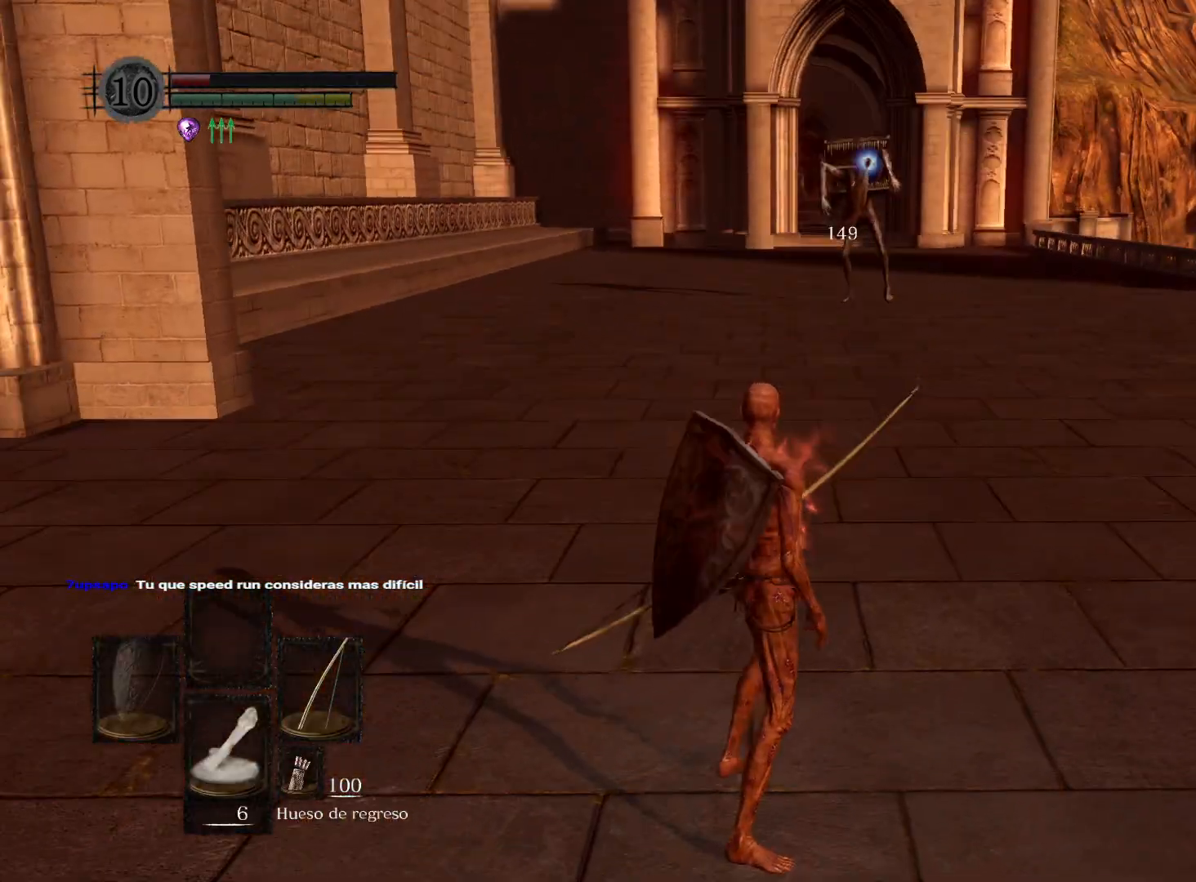
{"buttons": [], "left_stick": "down-left", "right_stick": "up", "events": [[33, "left_stick", "down-right"], [400, "right_stick", "up"], [433, "left_stick", "down-left"]]}
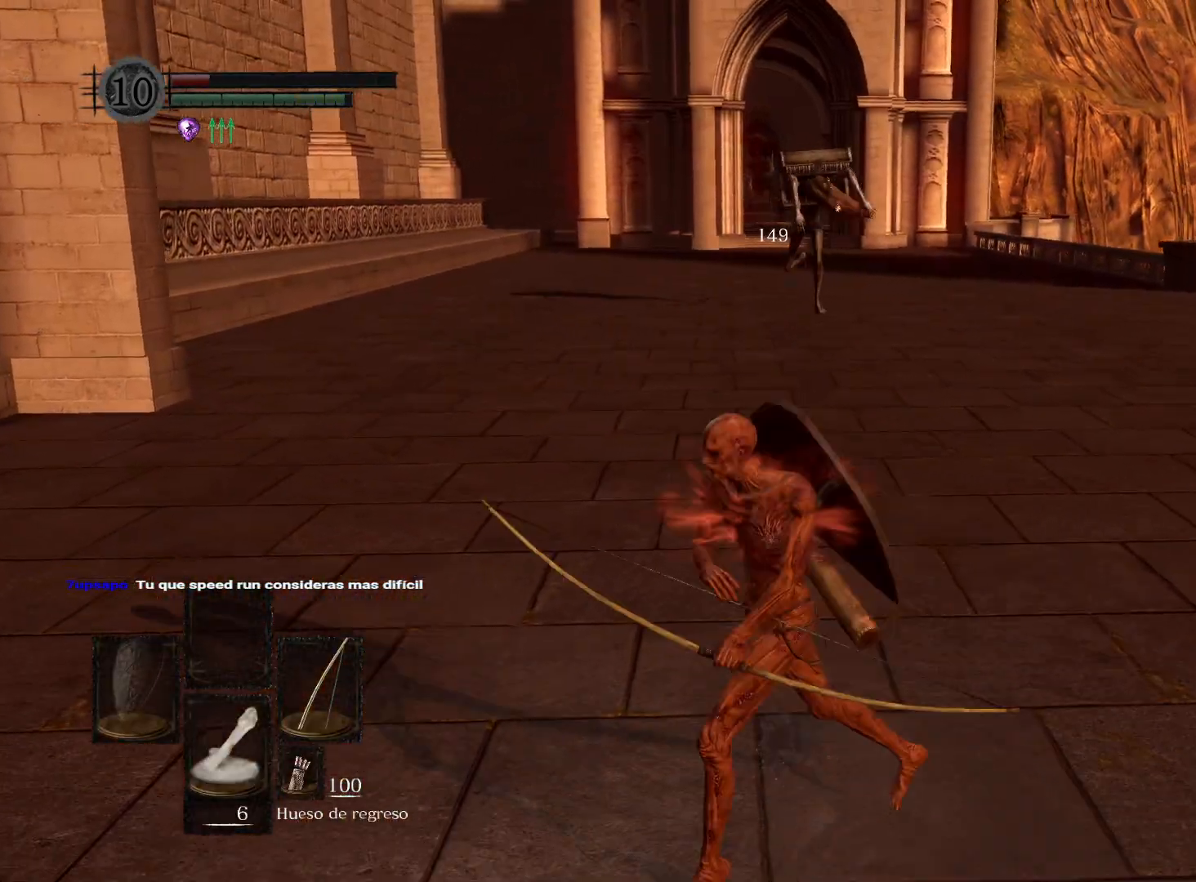
{"buttons": [], "left_stick": "down", "right_stick": "center", "events": [[100, "right_stick", "center"], [217, "left_stick", "down"], [317, "right_stick", "up"], [500, "right_stick", "center"]]}
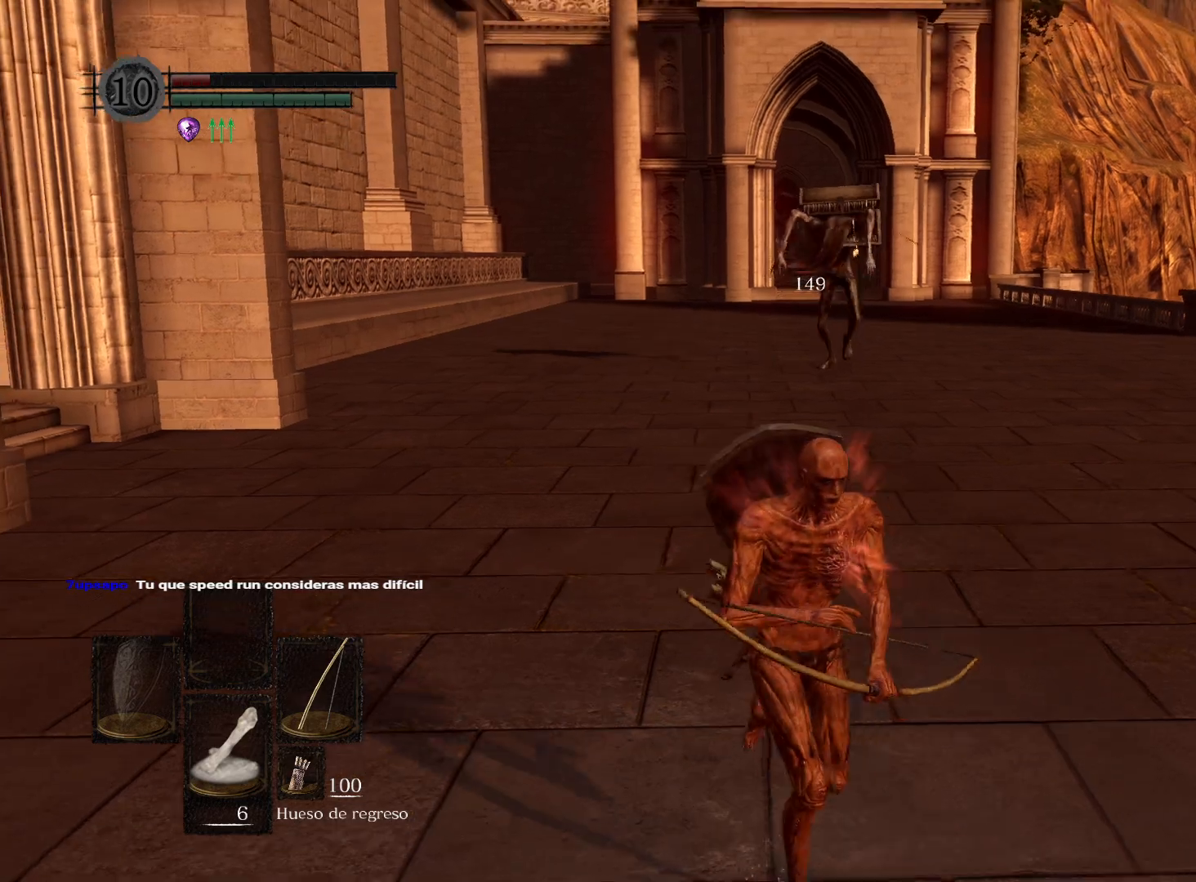
{"buttons": [], "left_stick": "down", "right_stick": "center", "events": []}
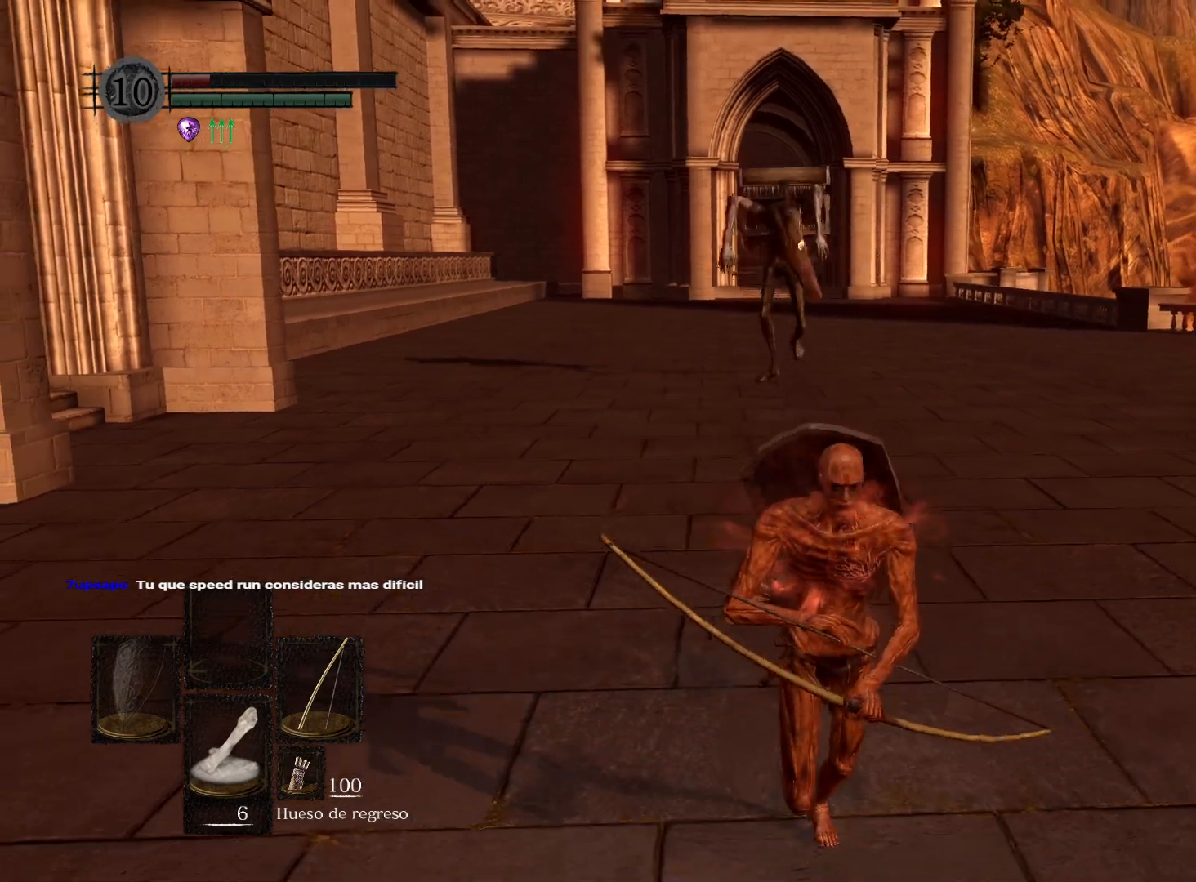
{"buttons": [], "left_stick": "up-right", "right_stick": "left", "events": [[167, "left_stick", "left"], [317, "left_stick", "up"], [417, "left_stick", "up-right"], [500, "right_stick", "left"]]}
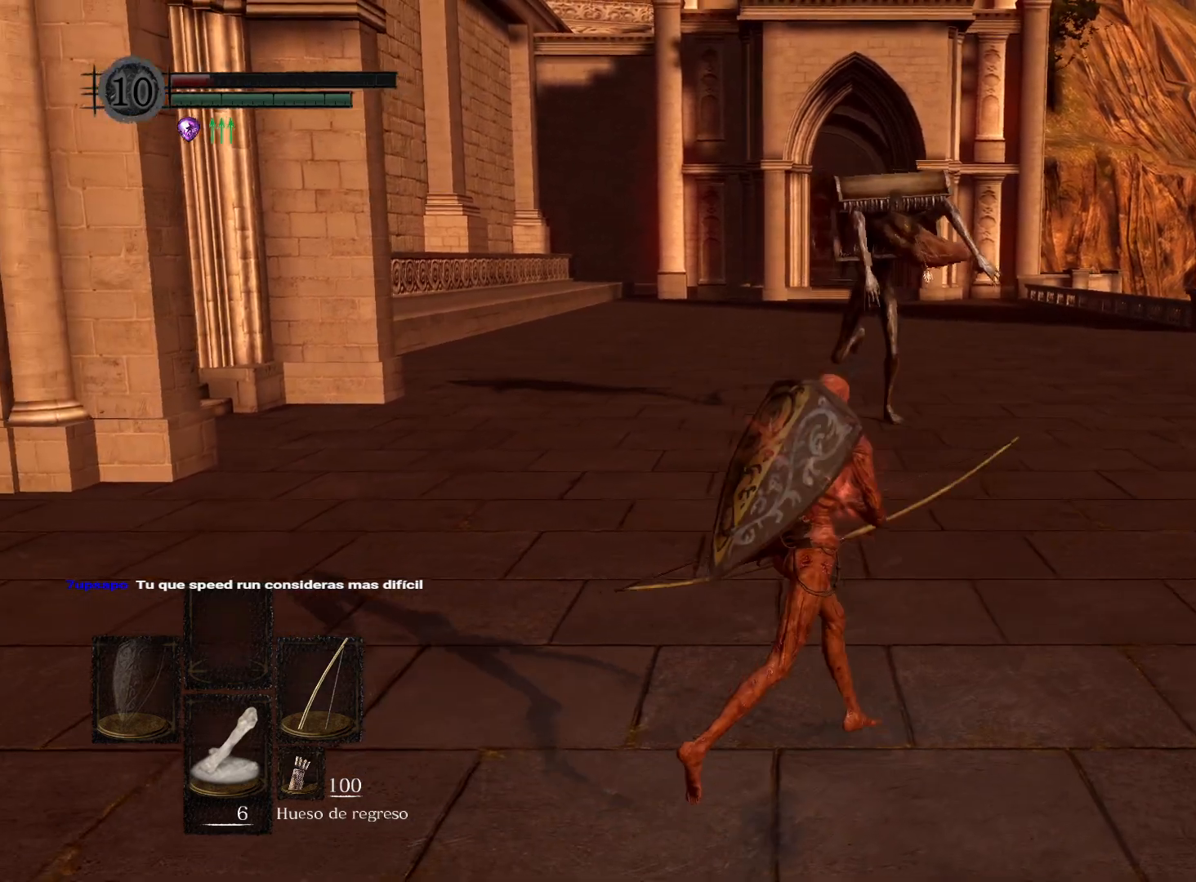
{"buttons": [], "left_stick": "down", "right_stick": "center", "events": [[50, "left_stick", "down-right"], [100, "right_stick", "center"], [150, "left_stick", "down"]]}
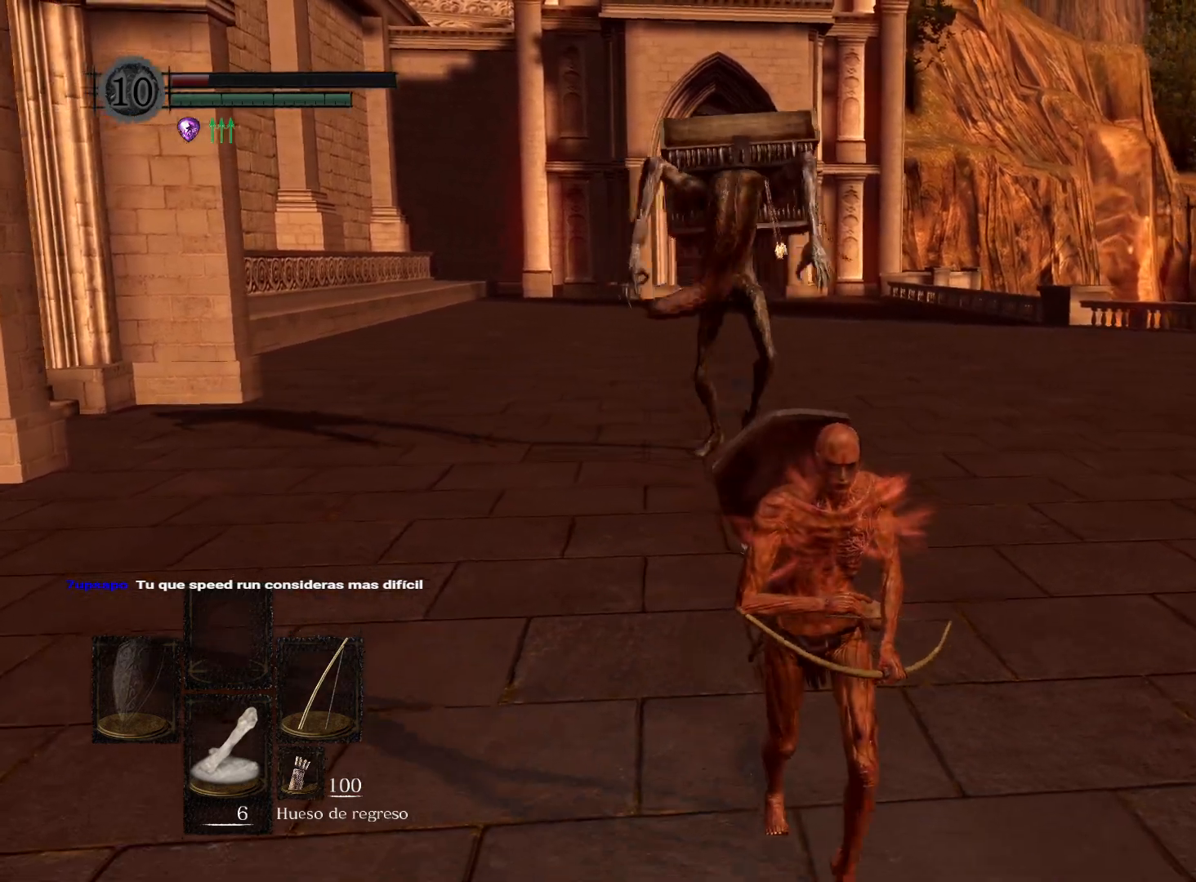
{"buttons": [], "left_stick": "down", "right_stick": "center", "events": []}
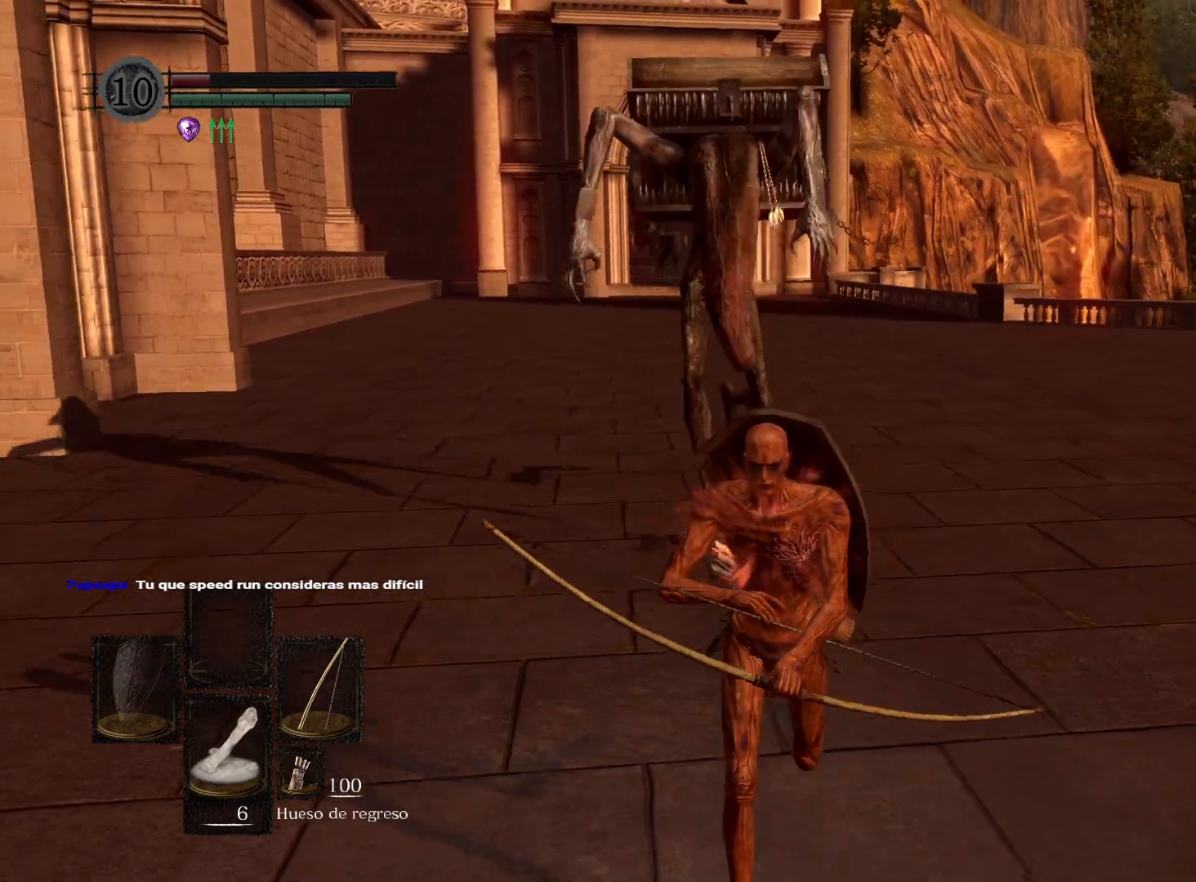
{"buttons": [], "left_stick": "down", "right_stick": "center", "events": []}